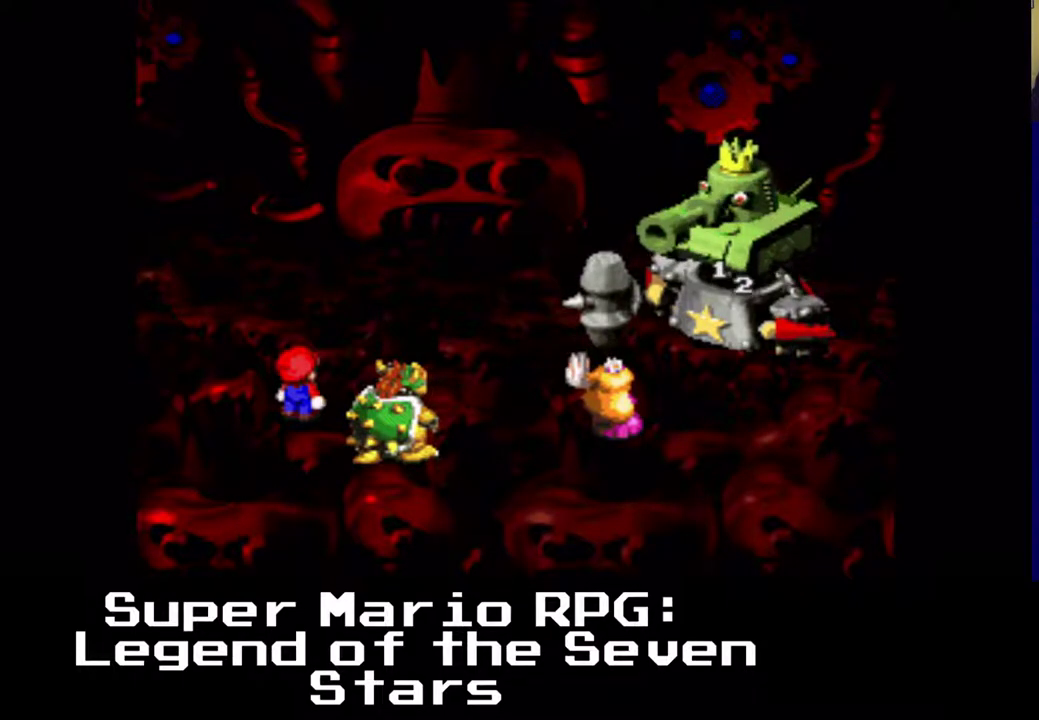
Gameplay with a controller (Xbox layout); each line is a JSON object with the inputs held at the frame after it. "events" lists button and stick changes between this image and that frame as [ms after this image, input, new state], when the widget could be followed in between. Not read: left_stick right_stick.
{"buttons": [], "events": []}
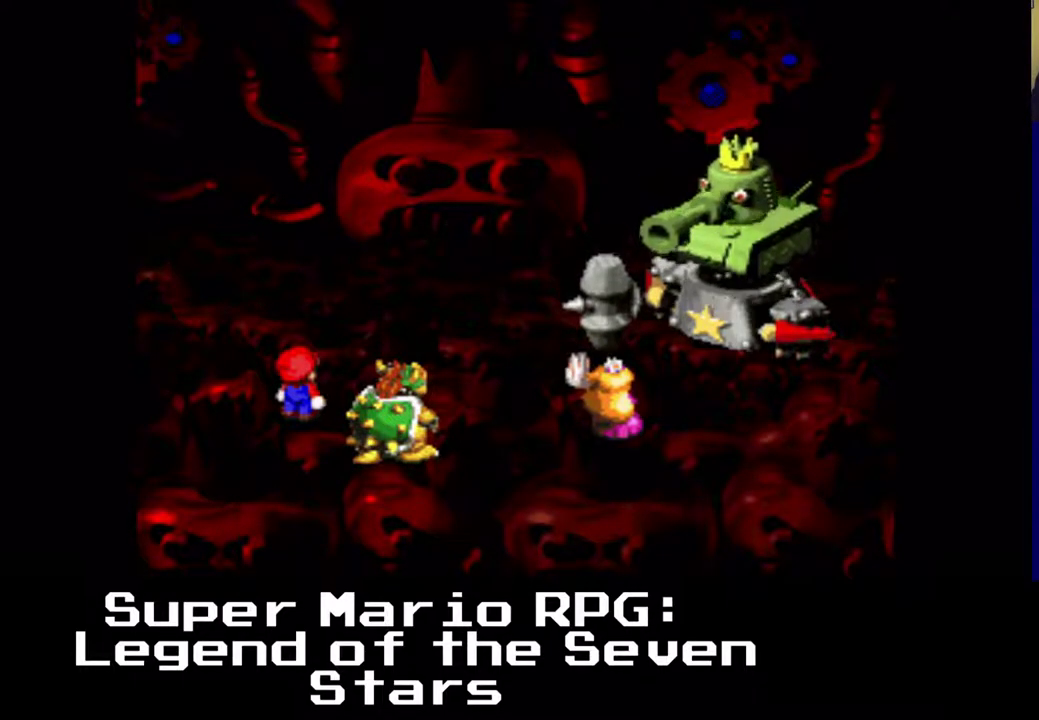
{"buttons": [], "events": []}
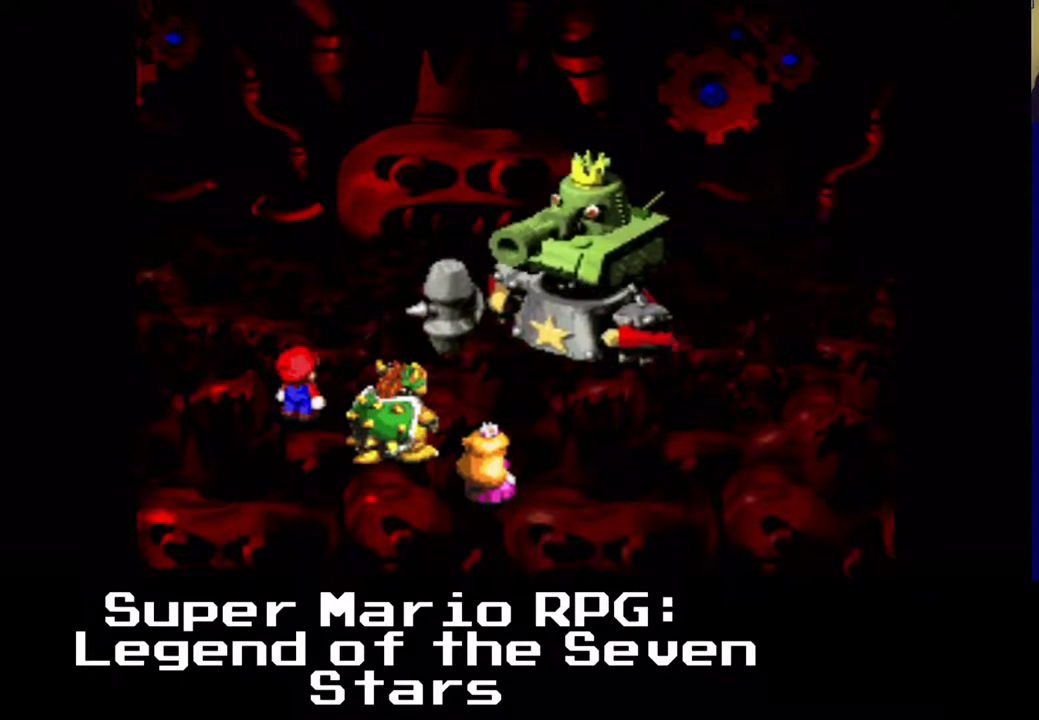
{"buttons": [], "events": []}
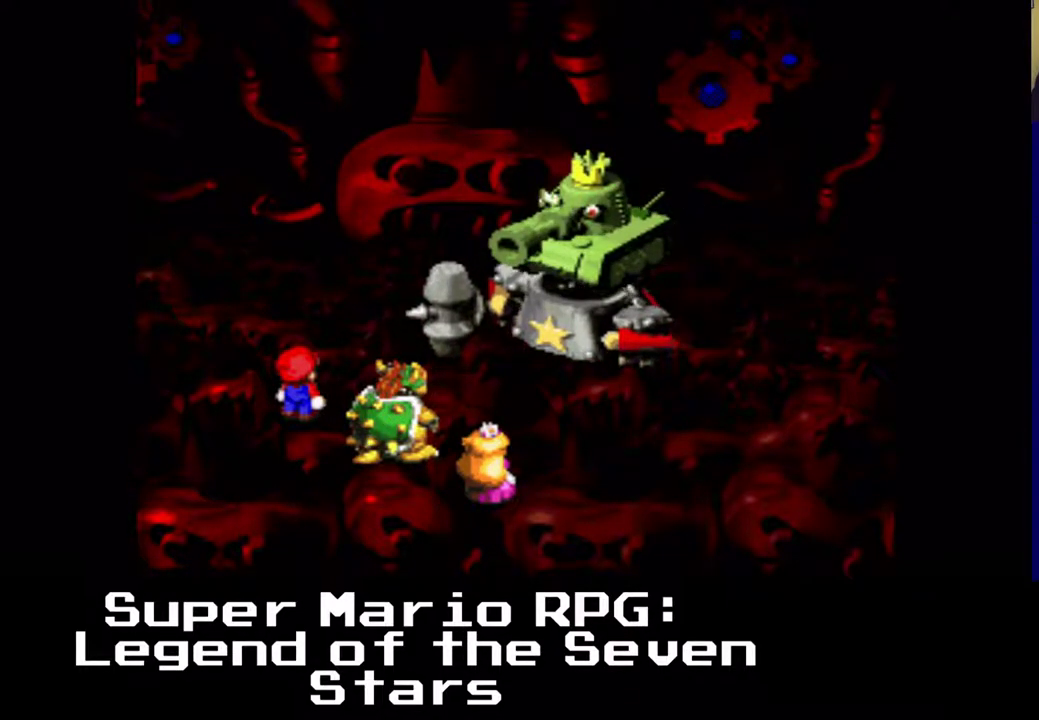
{"buttons": [], "events": []}
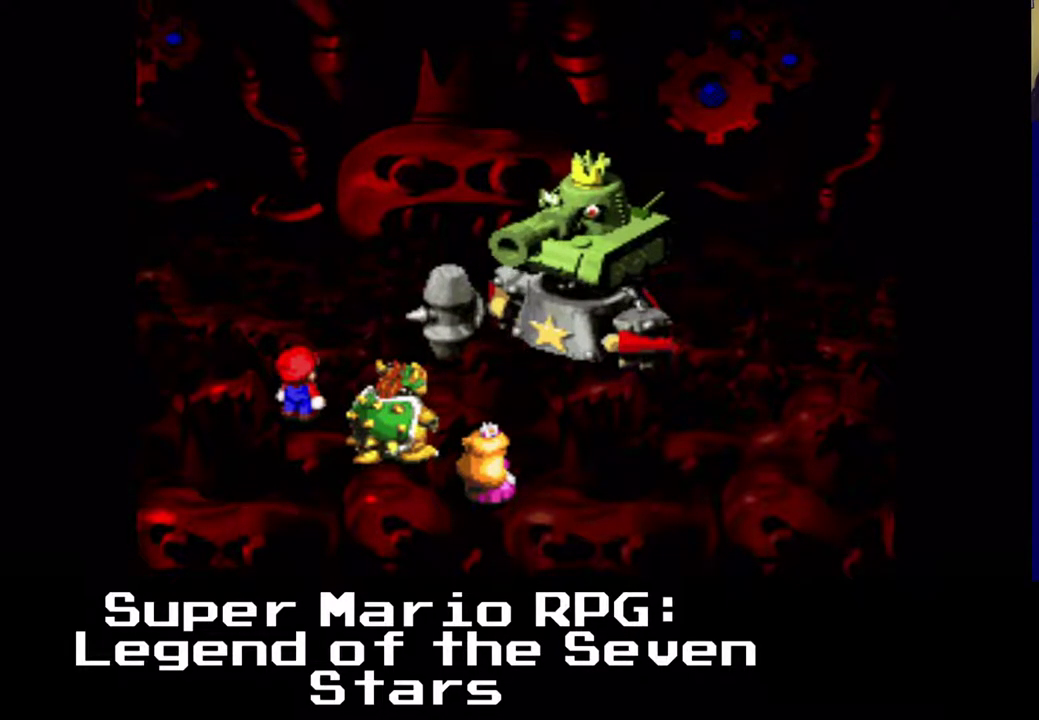
{"buttons": ["B"], "events": [[400, "B", "down"]]}
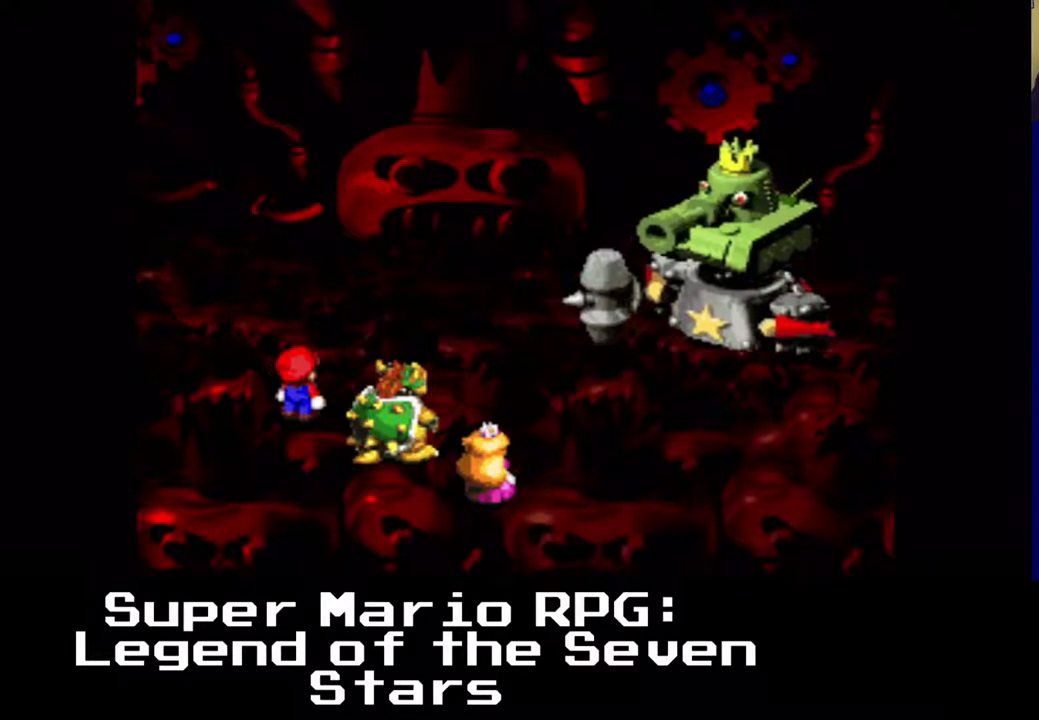
{"buttons": [], "events": [[217, "B", "up"]]}
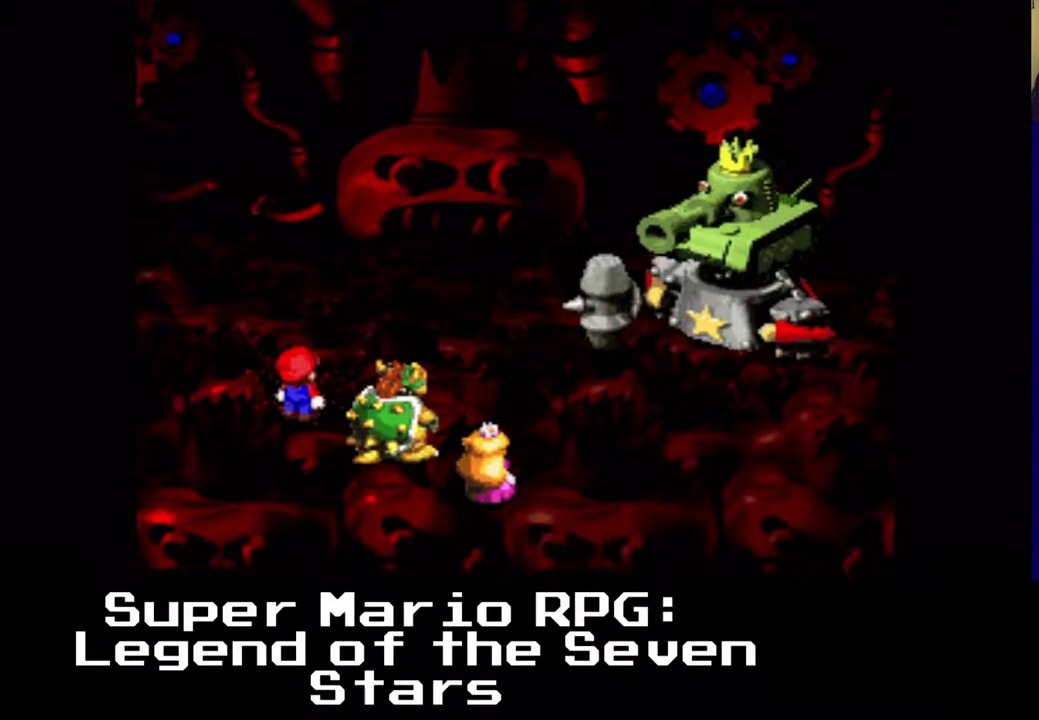
{"buttons": [], "events": []}
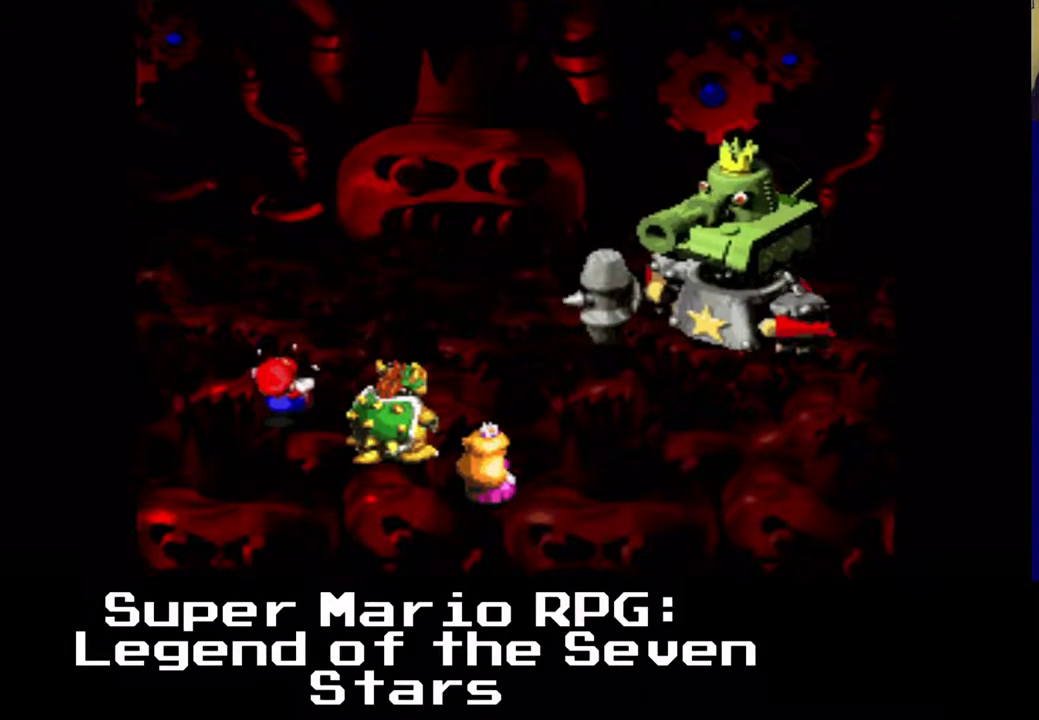
{"buttons": [], "events": []}
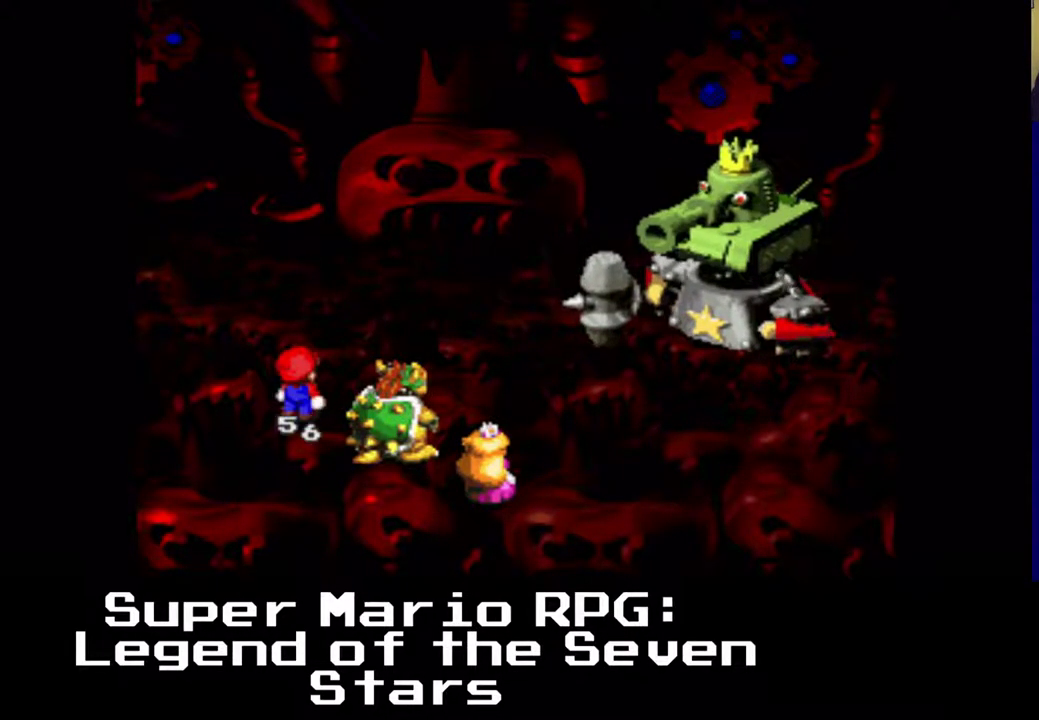
{"buttons": [], "events": []}
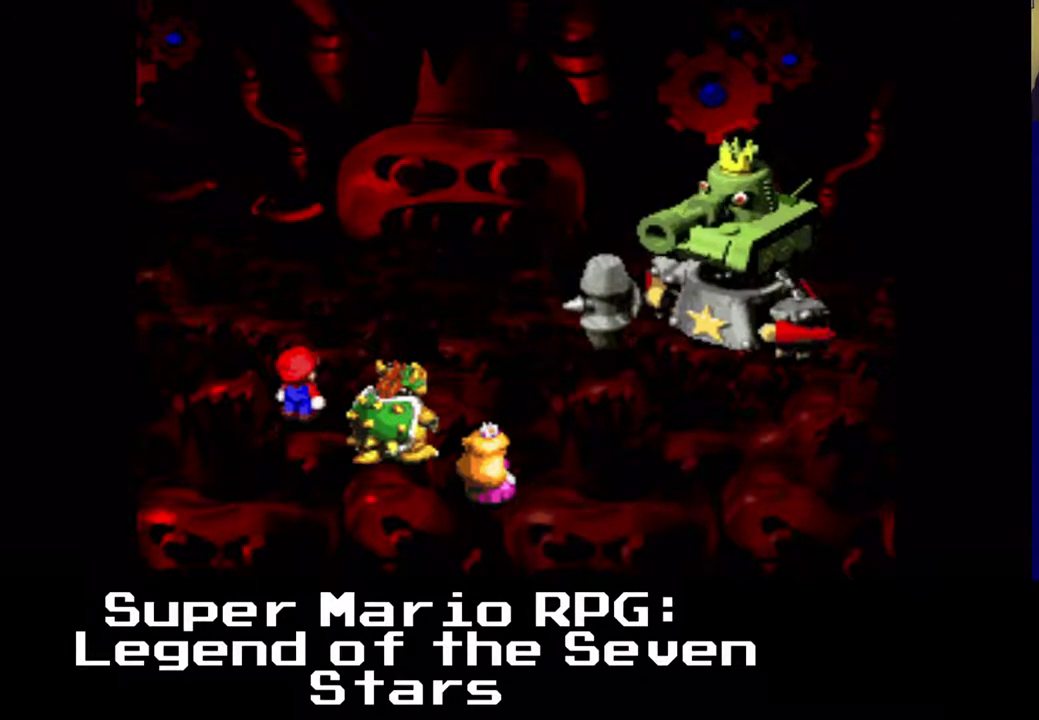
{"buttons": [], "events": []}
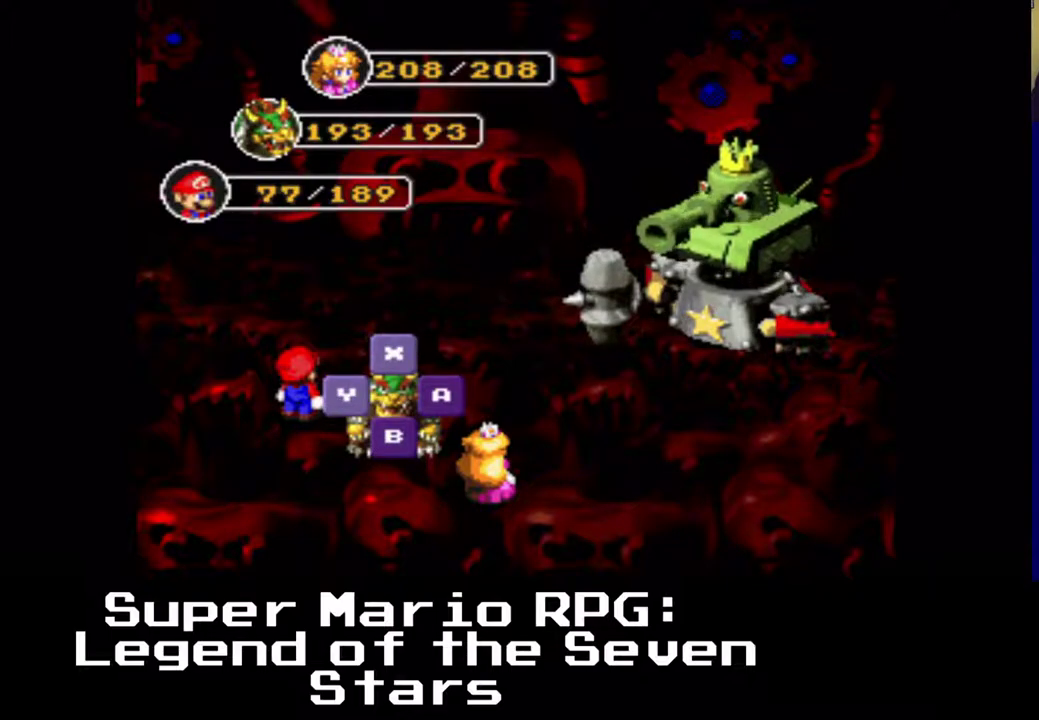
{"buttons": [], "events": []}
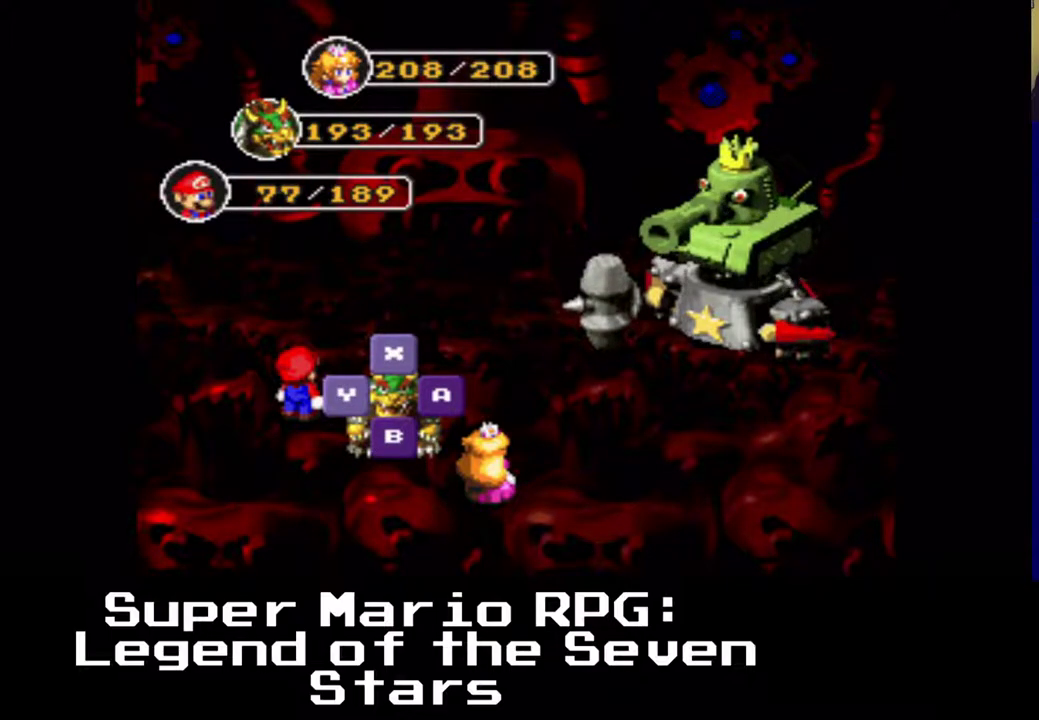
{"buttons": [], "events": []}
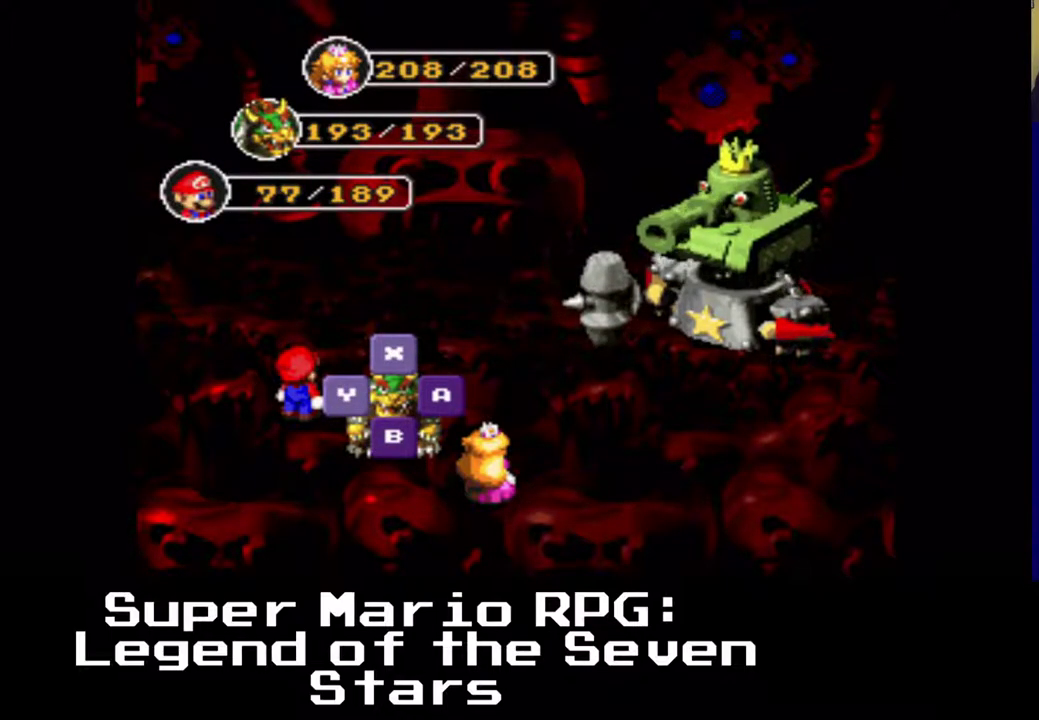
{"buttons": [], "events": []}
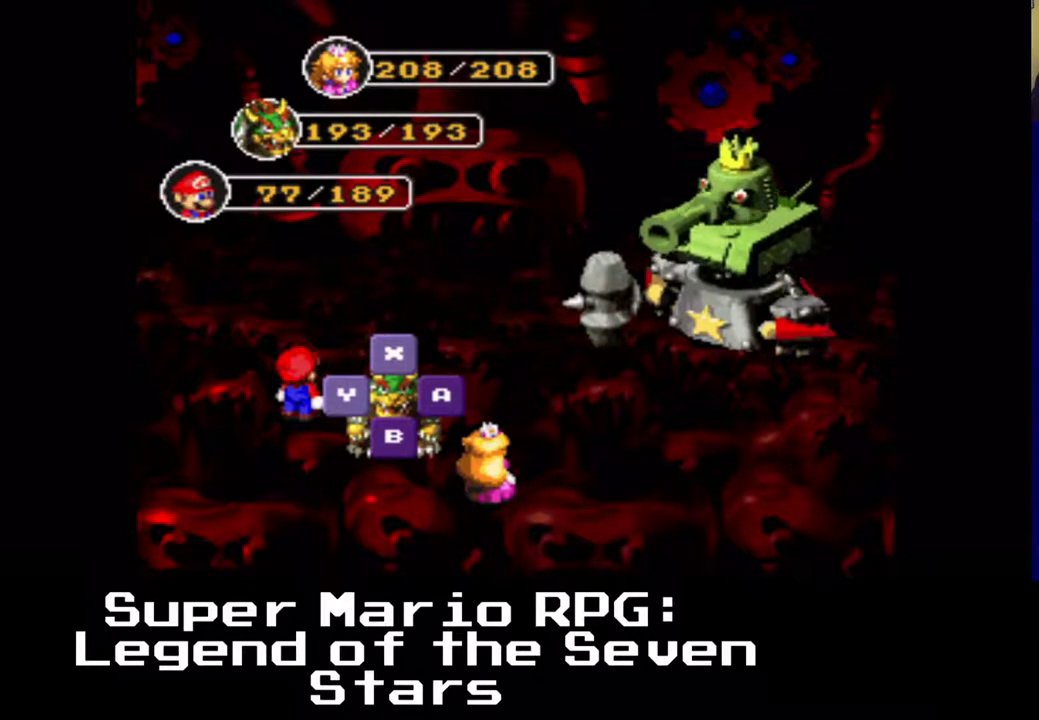
{"buttons": [], "events": [[183, "B", "down"], [333, "B", "up"]]}
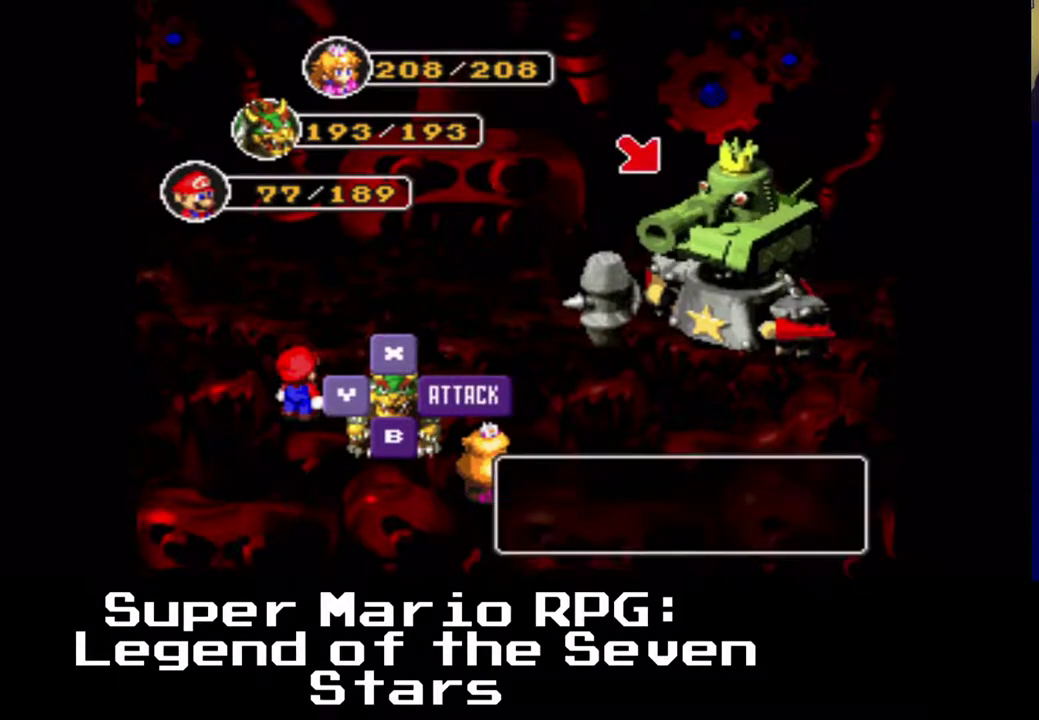
{"buttons": [], "events": [[183, "B", "down"], [317, "B", "up"]]}
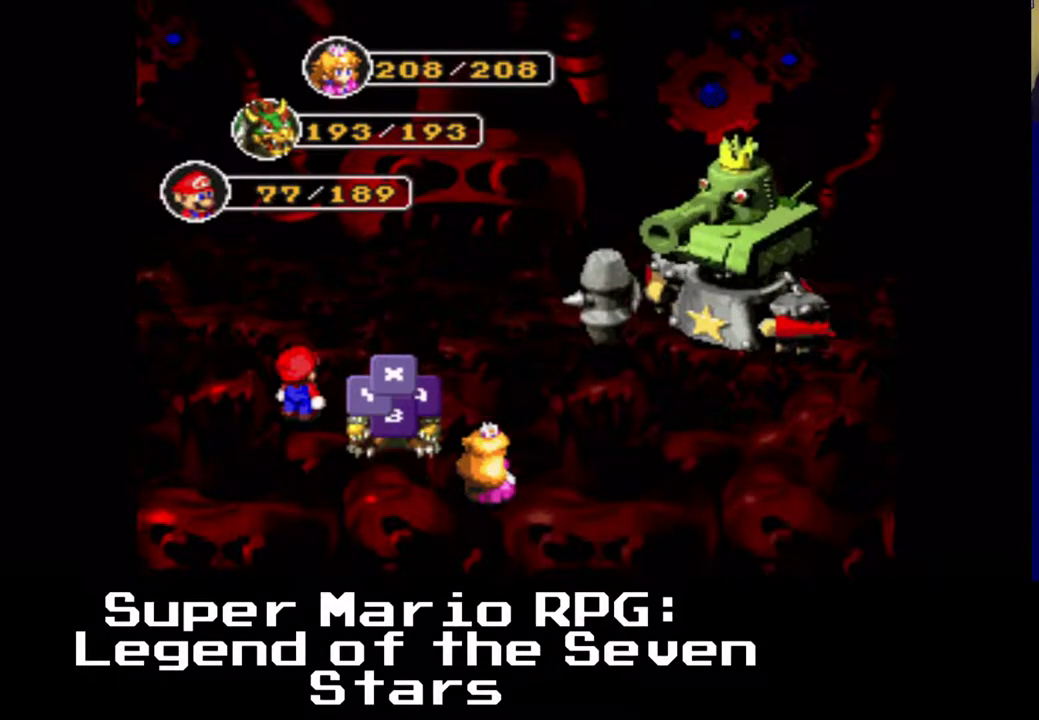
{"buttons": [], "events": []}
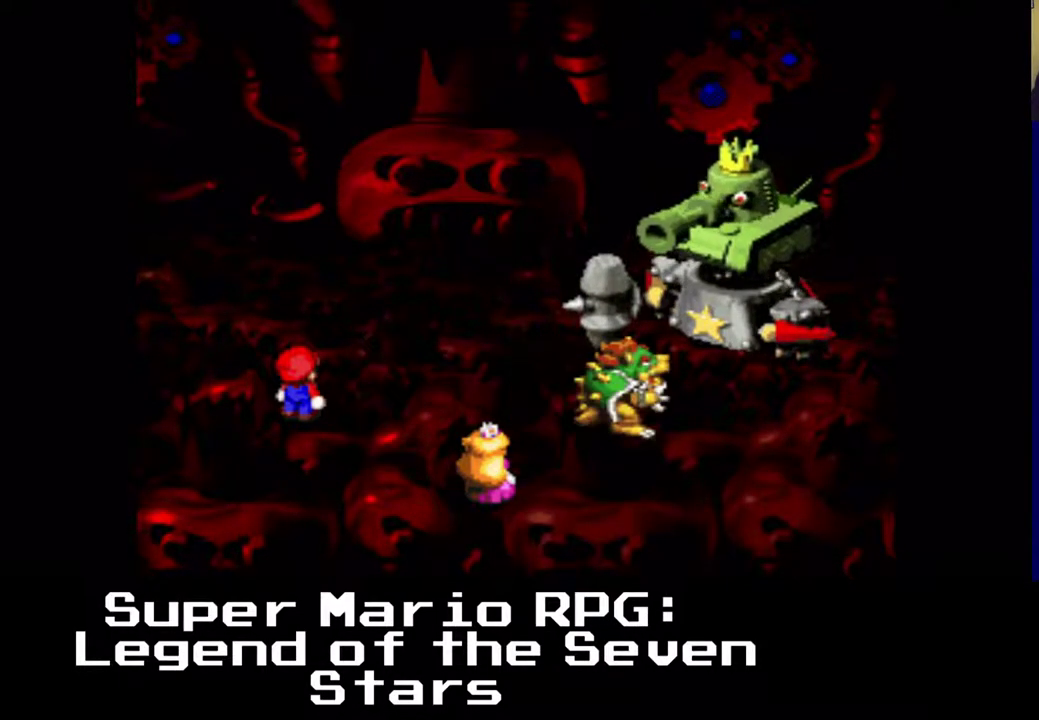
{"buttons": [], "events": [[183, "B", "down"], [333, "B", "up"]]}
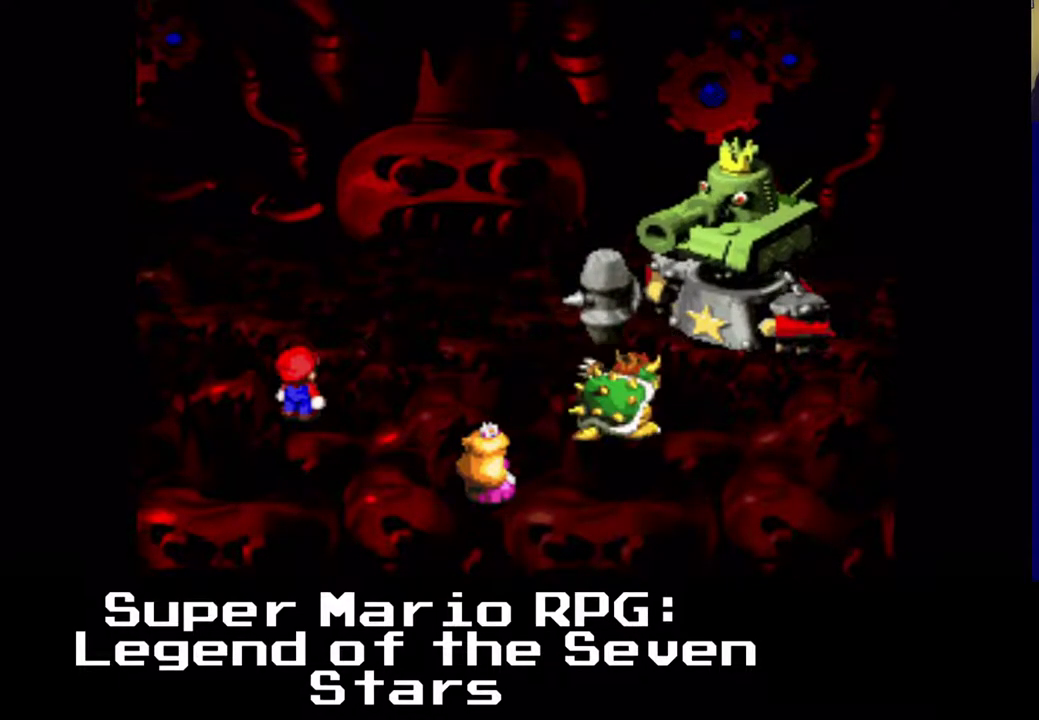
{"buttons": [], "events": []}
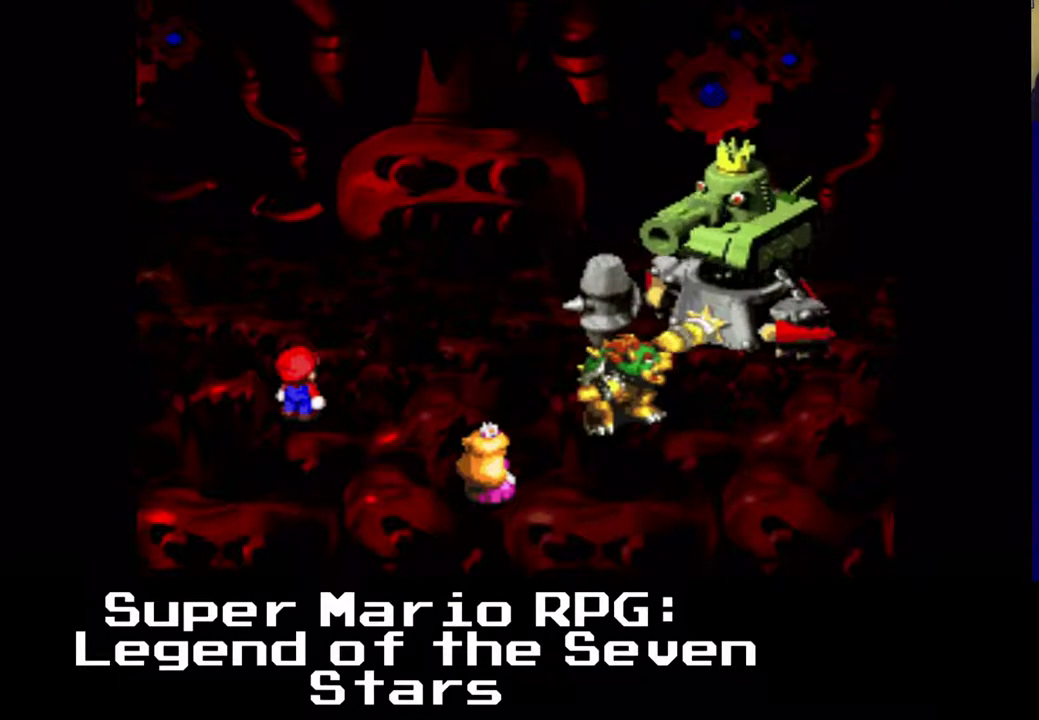
{"buttons": [], "events": []}
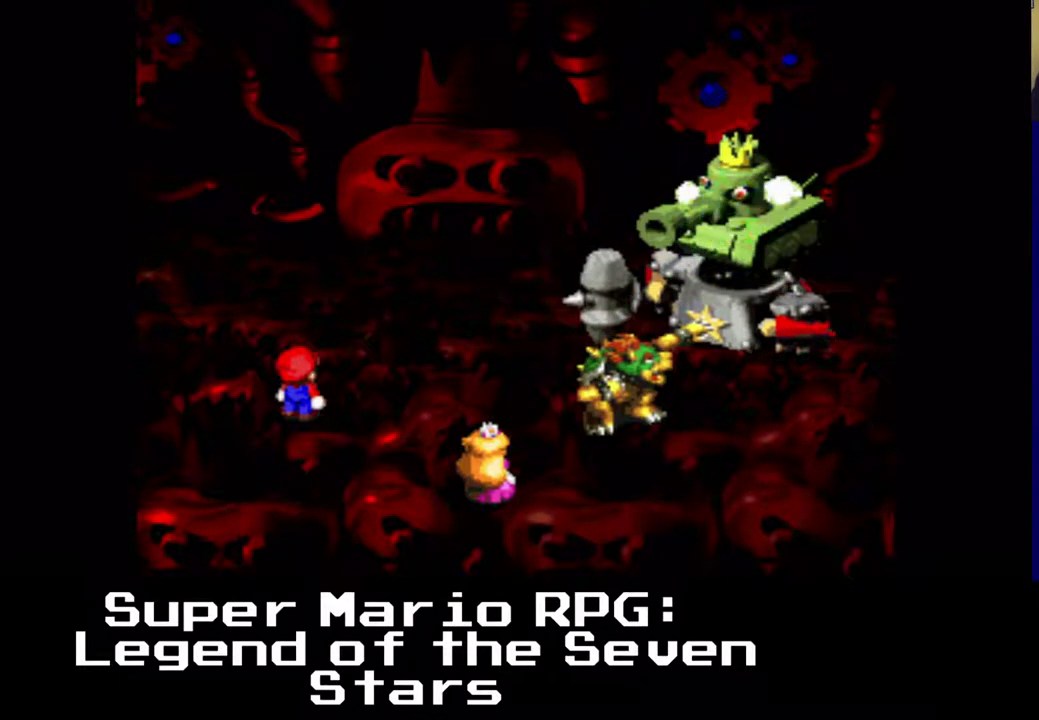
{"buttons": [], "events": []}
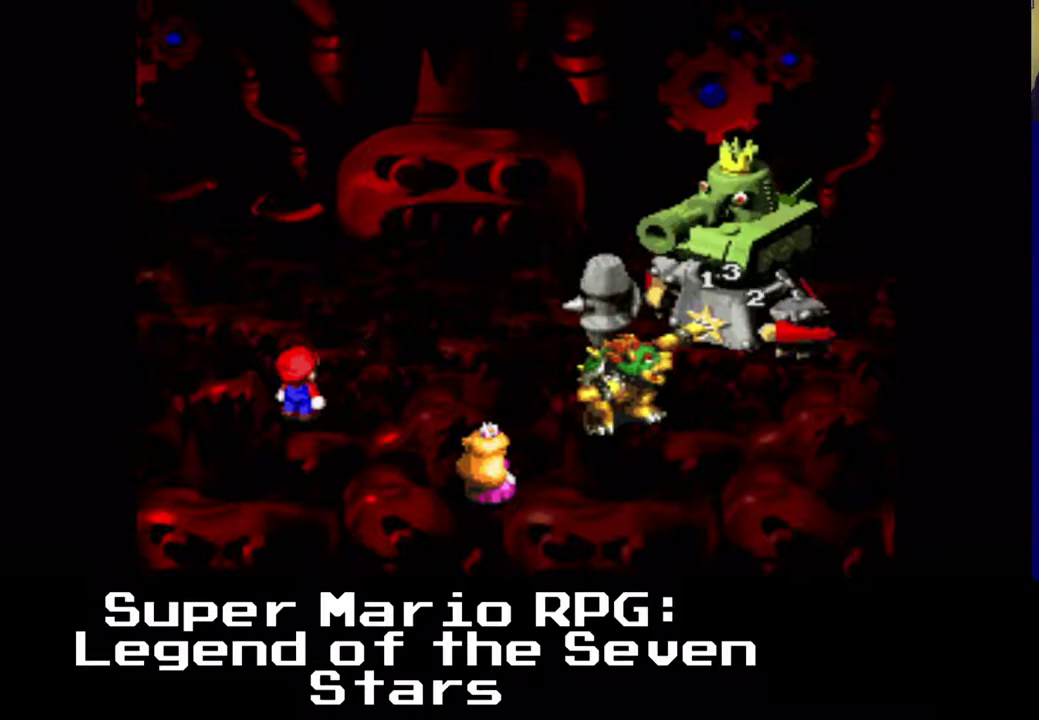
{"buttons": [], "events": []}
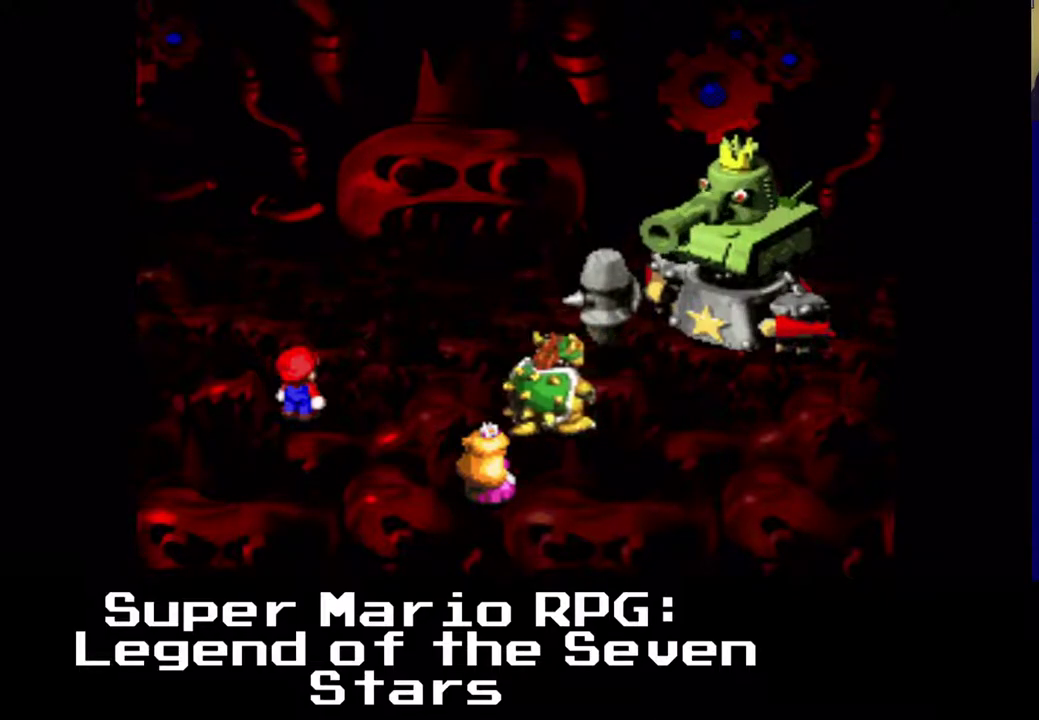
{"buttons": [], "events": []}
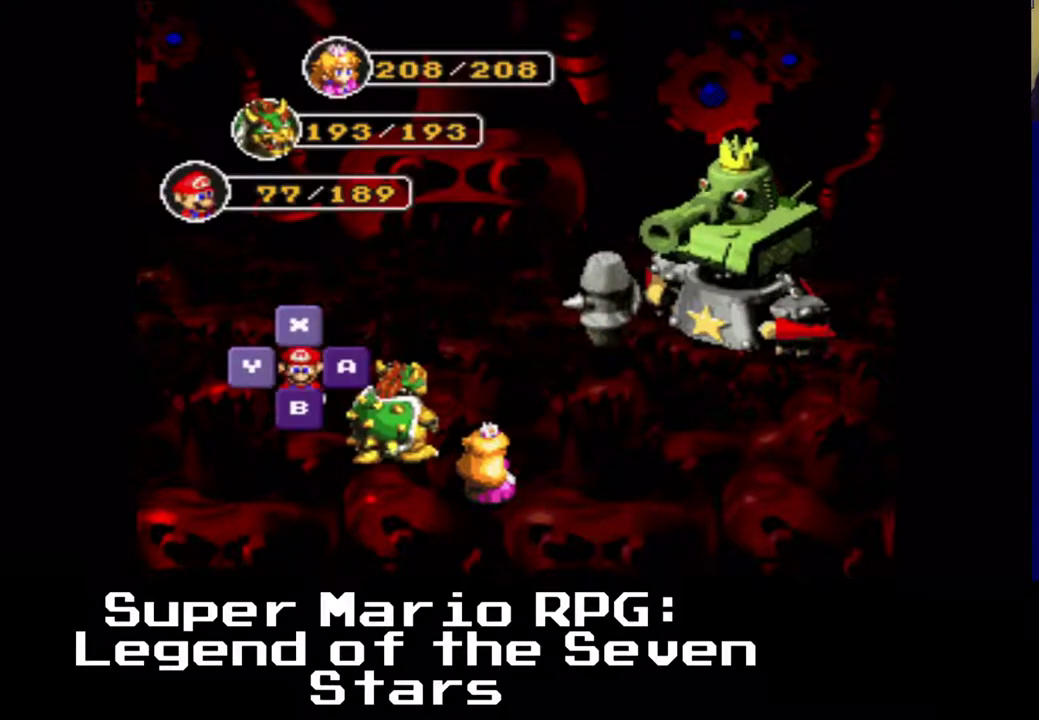
{"buttons": [], "events": [[167, "B", "down"], [333, "B", "up"]]}
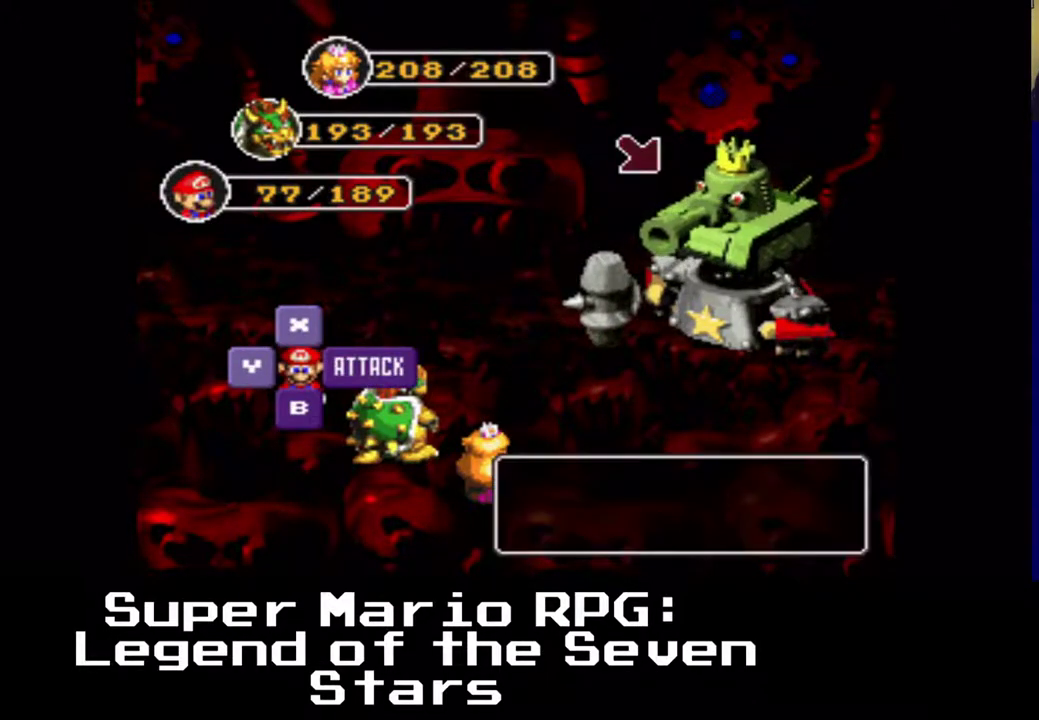
{"buttons": [], "events": [[283, "B", "down"], [483, "B", "up"]]}
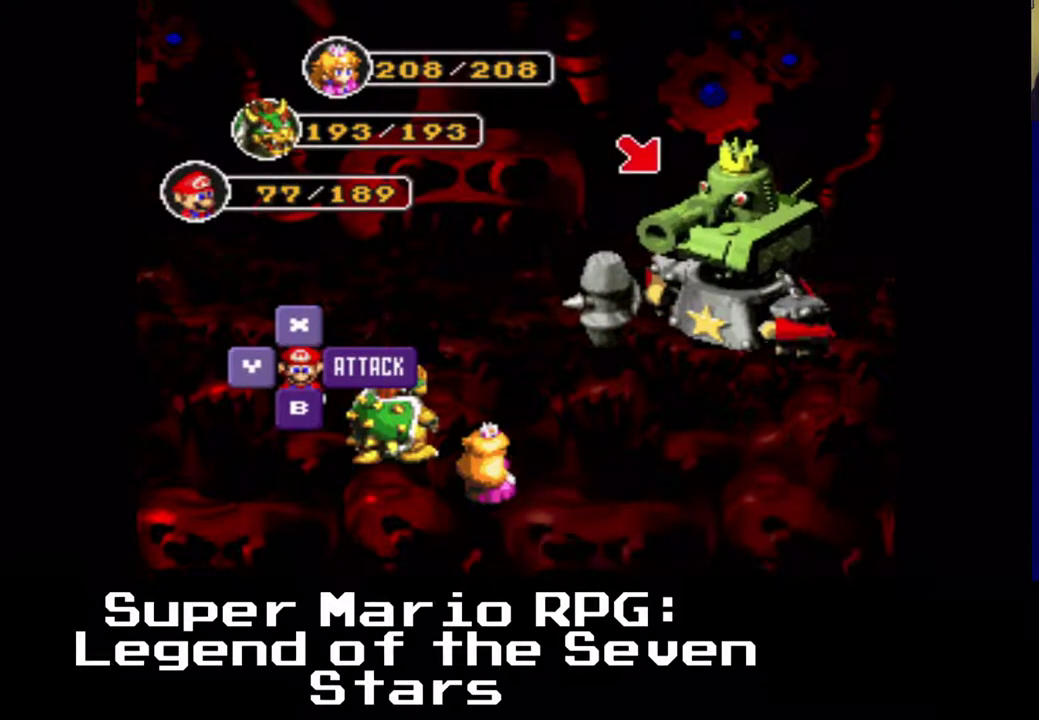
{"buttons": [], "events": []}
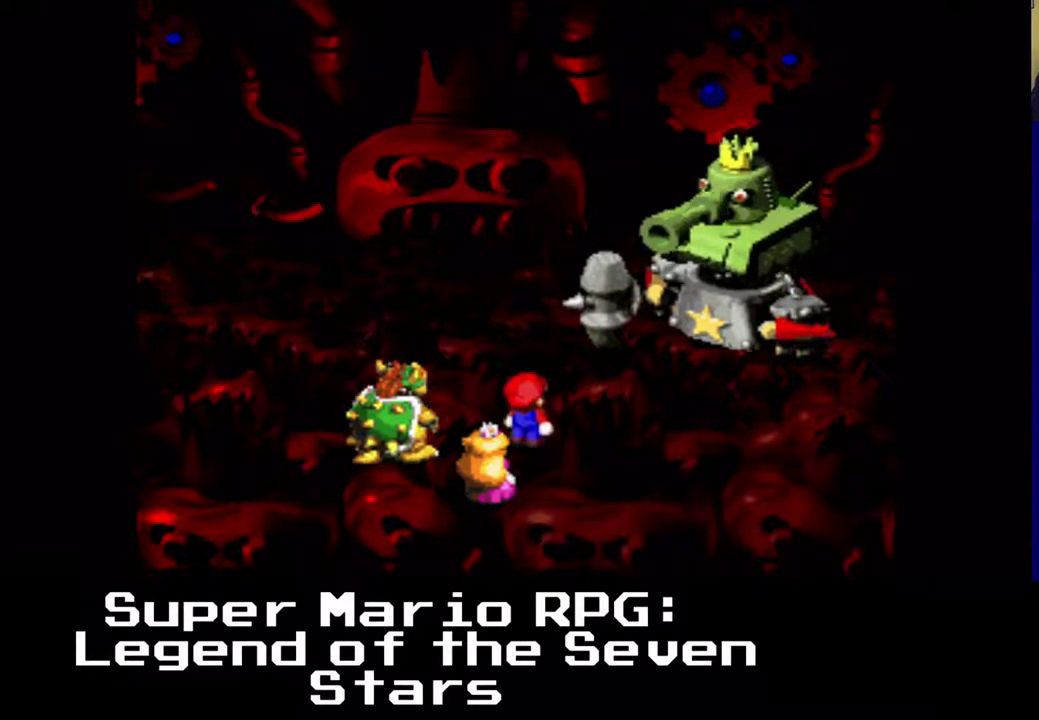
{"buttons": ["B"], "events": [[500, "B", "down"]]}
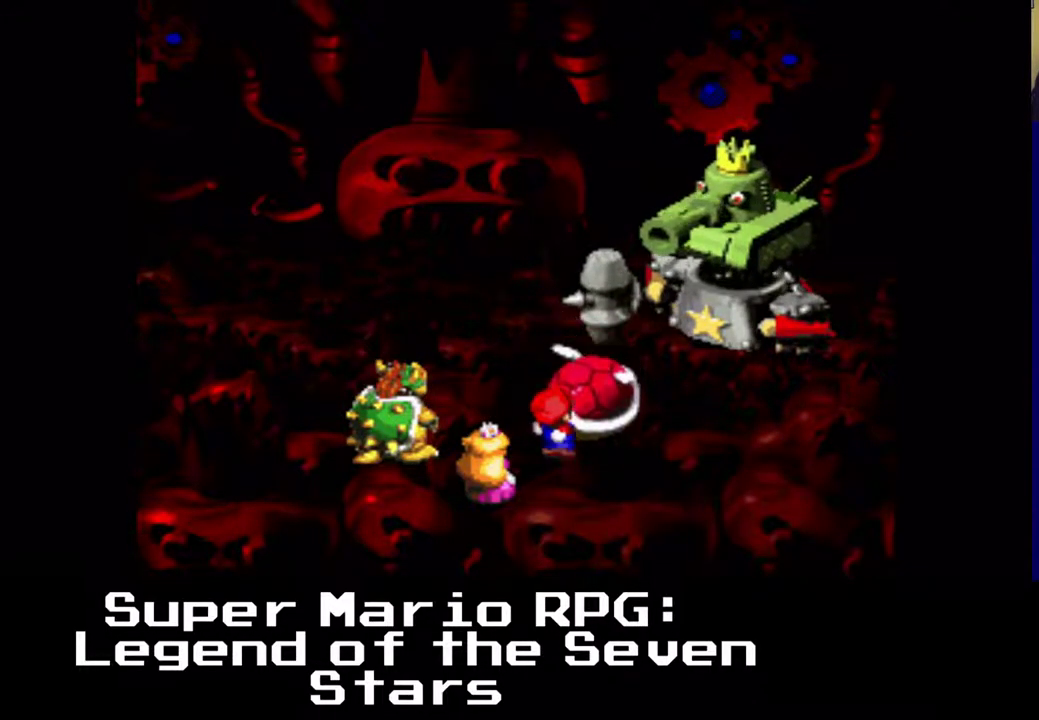
{"buttons": ["B"], "events": []}
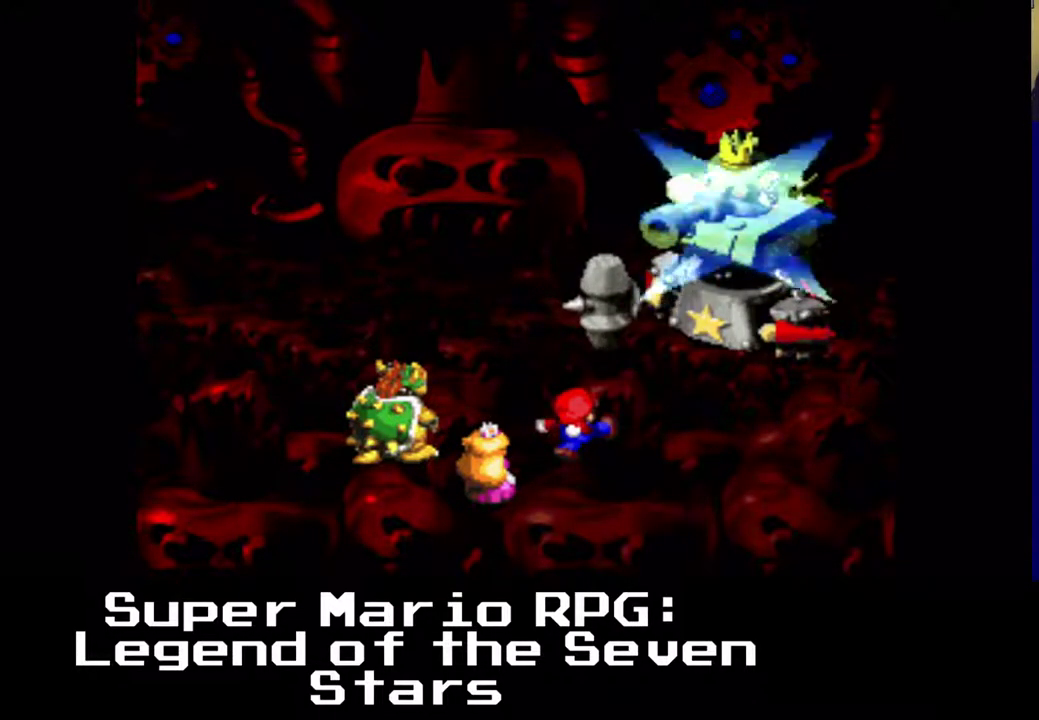
{"buttons": [], "events": [[167, "B", "up"]]}
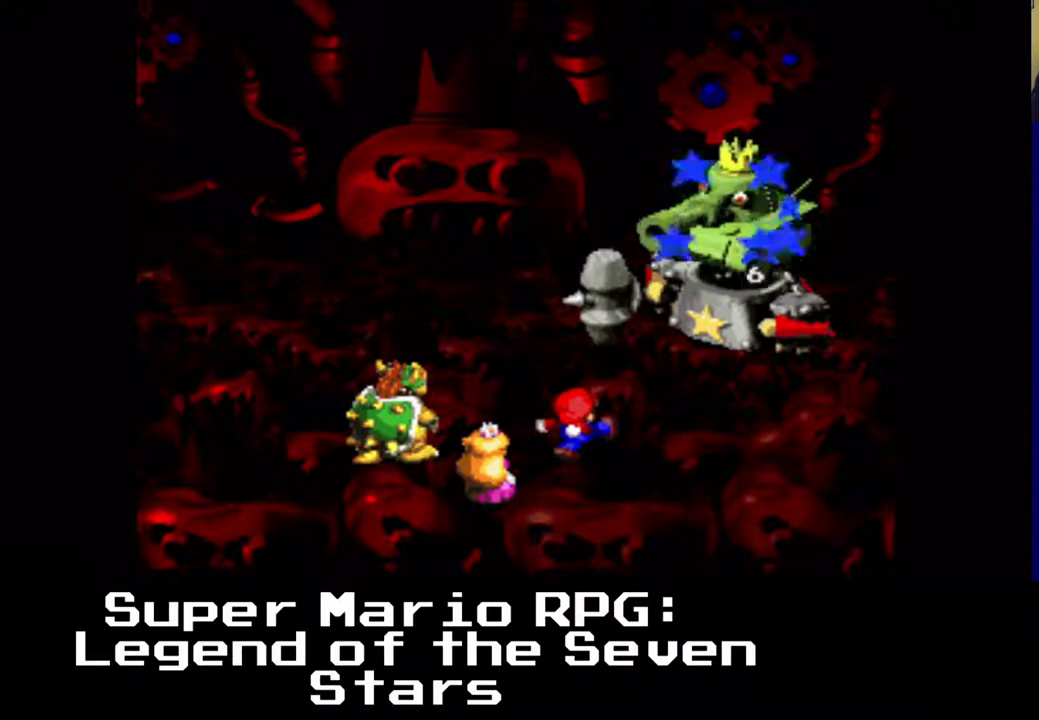
{"buttons": [], "events": []}
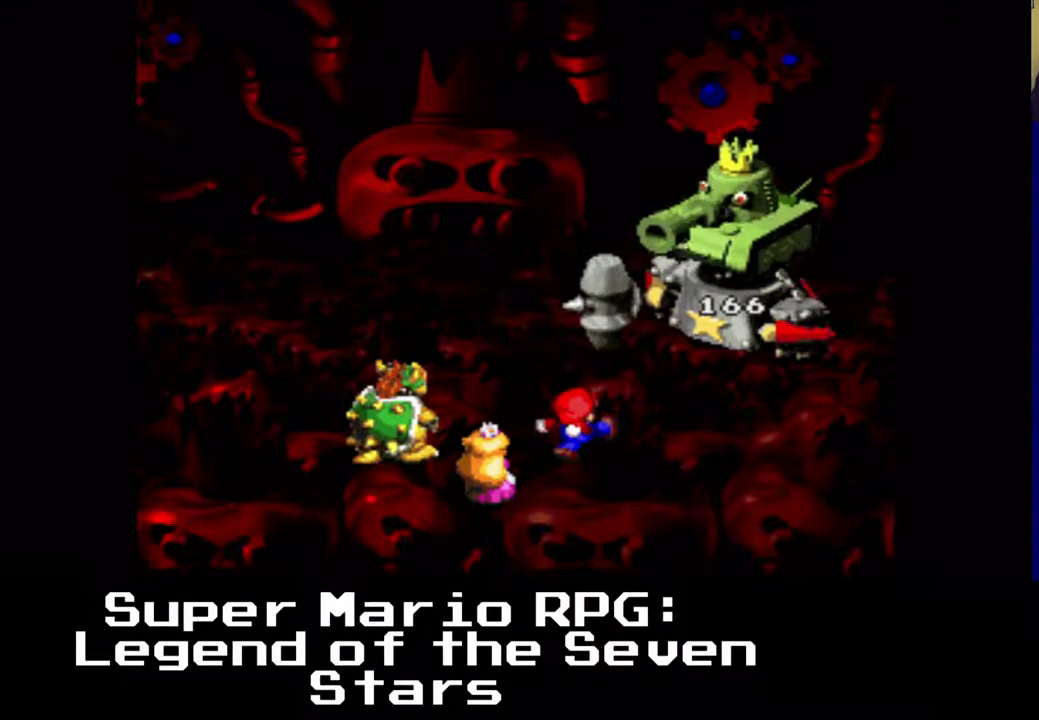
{"buttons": [], "events": []}